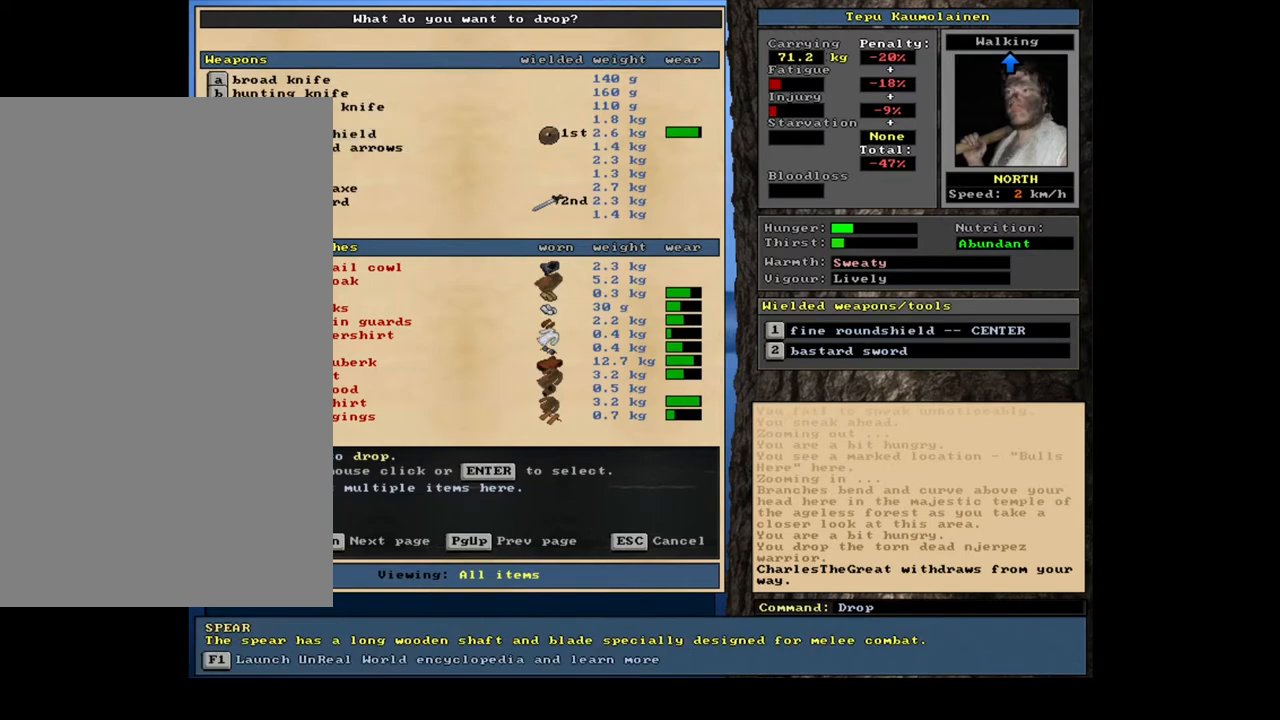
Gameplay with keyboard and mouse; each line is a JSON object with the keys and mouse buttons held at the frame after it. "events" lists presses ("down") and releases ("up") of ".", "/", "0", "1", "2", "3", "4", "5", "6", "7", "8", "9", "a", "alt_l", "alt_r", "b", "backslash", "backspace", "c", "caps_lock", "comma", "ctrl_l", "ctrl_r", "d", "down", "e", "equals", "escape", "f", "f1", "f10", "f11", "f12", "f2", "f3", "f4", "f5", "f6", "f7", "f8", "f9", "g", "h", "i", "j", "k", "l", "lbracket", "left", "m", "minus", "n", "num0", "num1", "num2", "num3", "num4", "num5", "num6", "num7", "num8", "num9", "o", "p", "q", "quote", "r", "rbracket", "return", "right", "s", "semicolon", "shift_l", "shift_r", "space", "super", "t", "tab", "tilde", "u", "up", "v", "w", "x", "y", "z", "mouse_left", "mouse_wheel", "mouse_right", "mouse_mb4" and "mouse_mb5" between this image and that frame as [ms after this image, input, new state], when the widget could be followed in between. "mouse_left", "mouse_wheel", "mouse_right", "mouse_mb4", "mouse_mb5" = the "left", "wheel", "right", "mb4", "mb5" buttons of the "mouse" list. No other keys are recorded. "wheel" means that the mouse wheel is clicked or scrolled. Mouse movement is not recorded.
{"keys": [], "mouse": [], "events": [[67, "down", "down"], [167, "down", "up"]]}
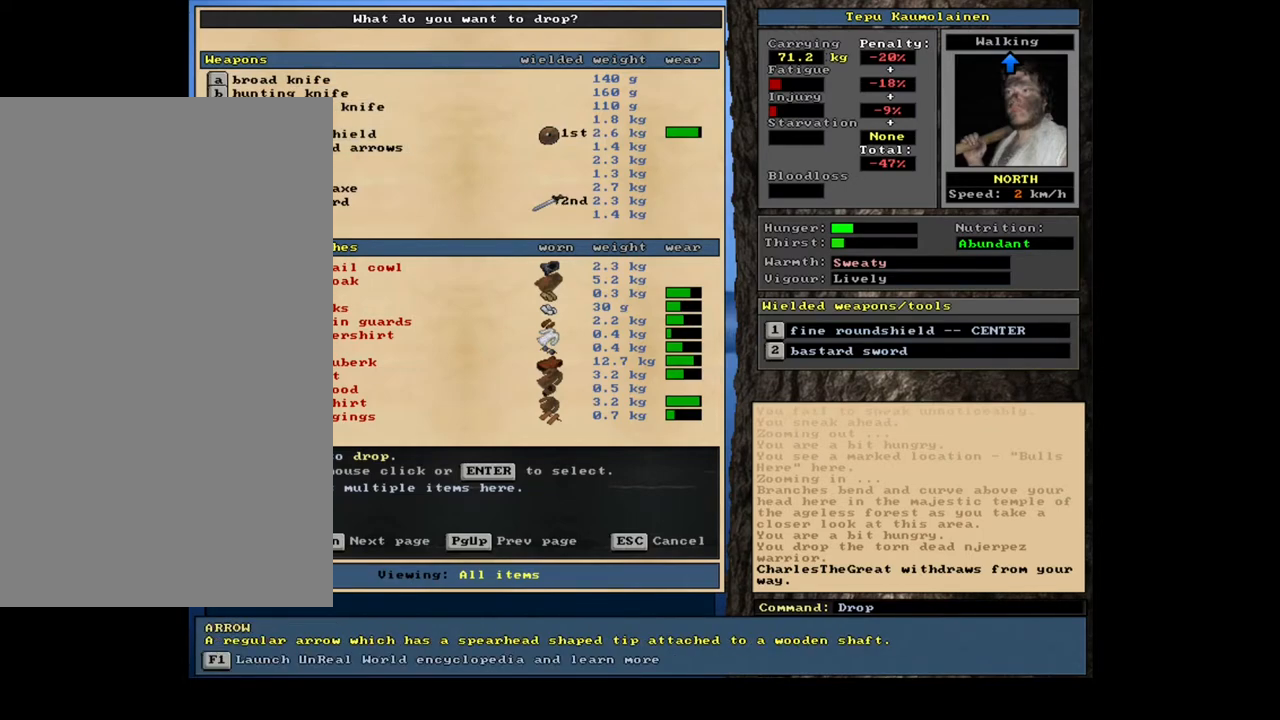
{"keys": [], "mouse": [], "events": [[67, "down", "down"], [183, "down", "up"]]}
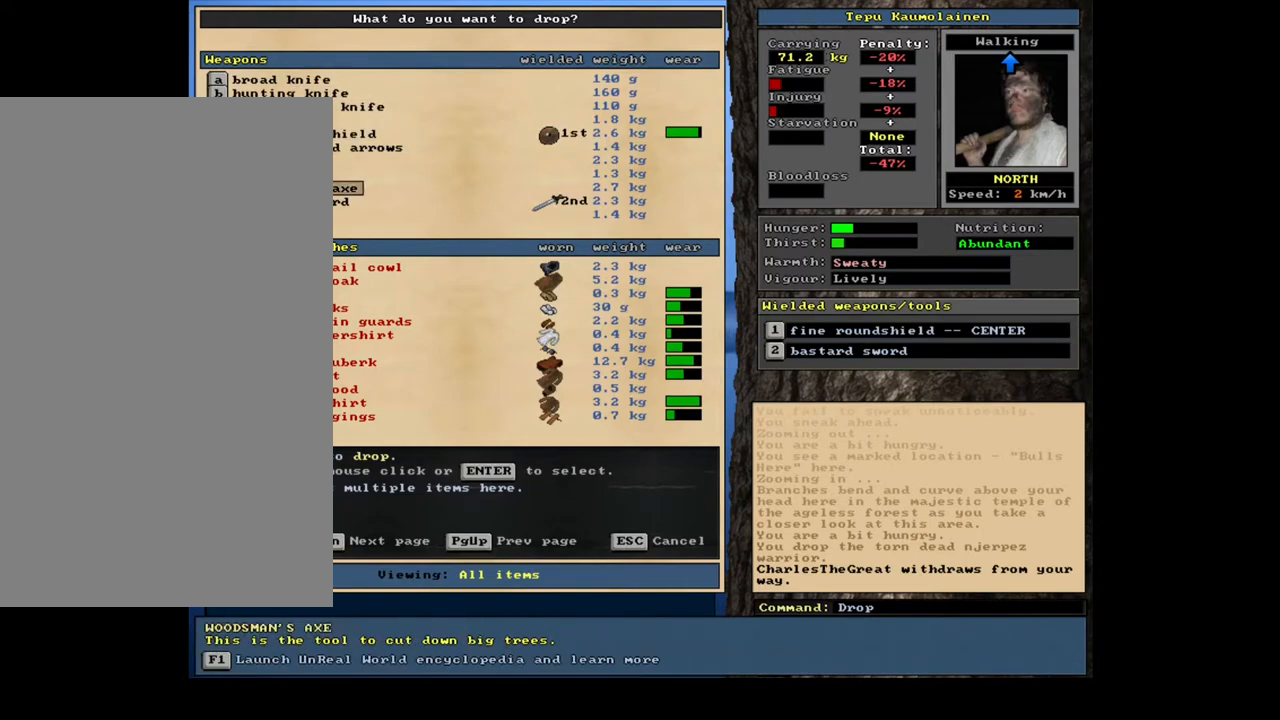
{"keys": [], "mouse": [], "events": [[117, "return", "down"], [183, "return", "up"]]}
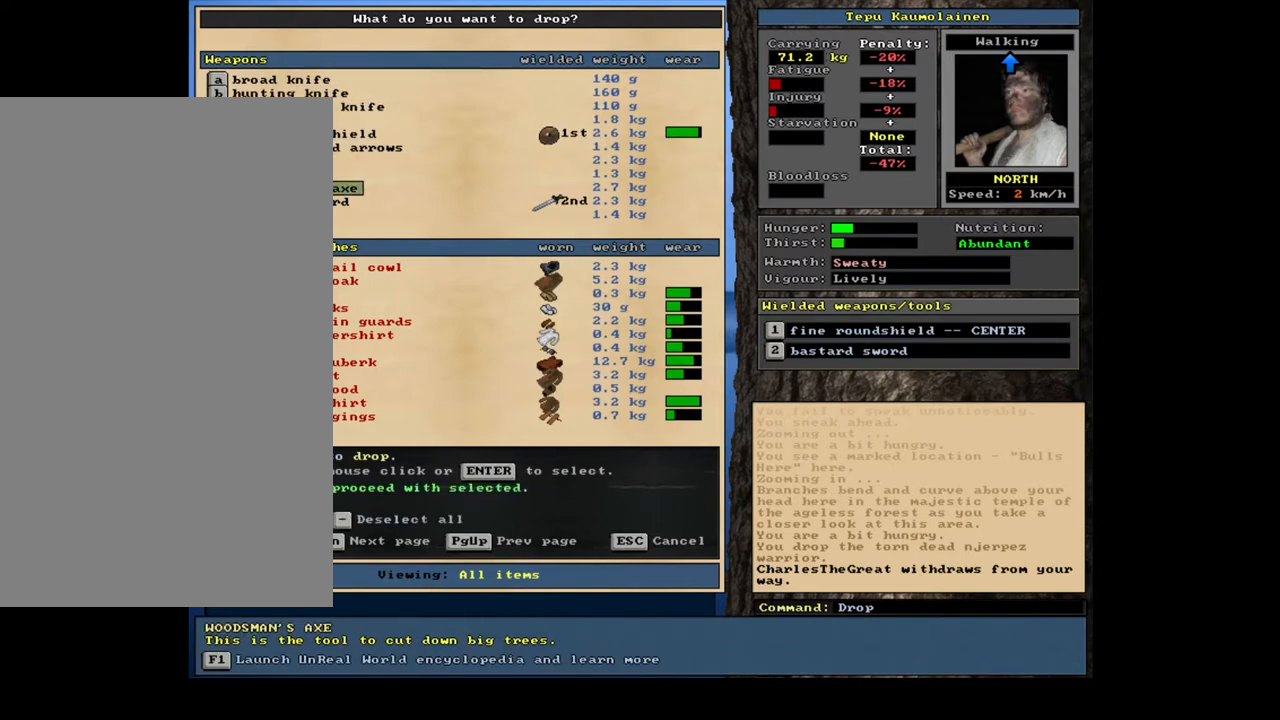
{"keys": ["down"], "mouse": [], "events": [[150, "down", "down"], [317, "down", "up"], [483, "down", "down"]]}
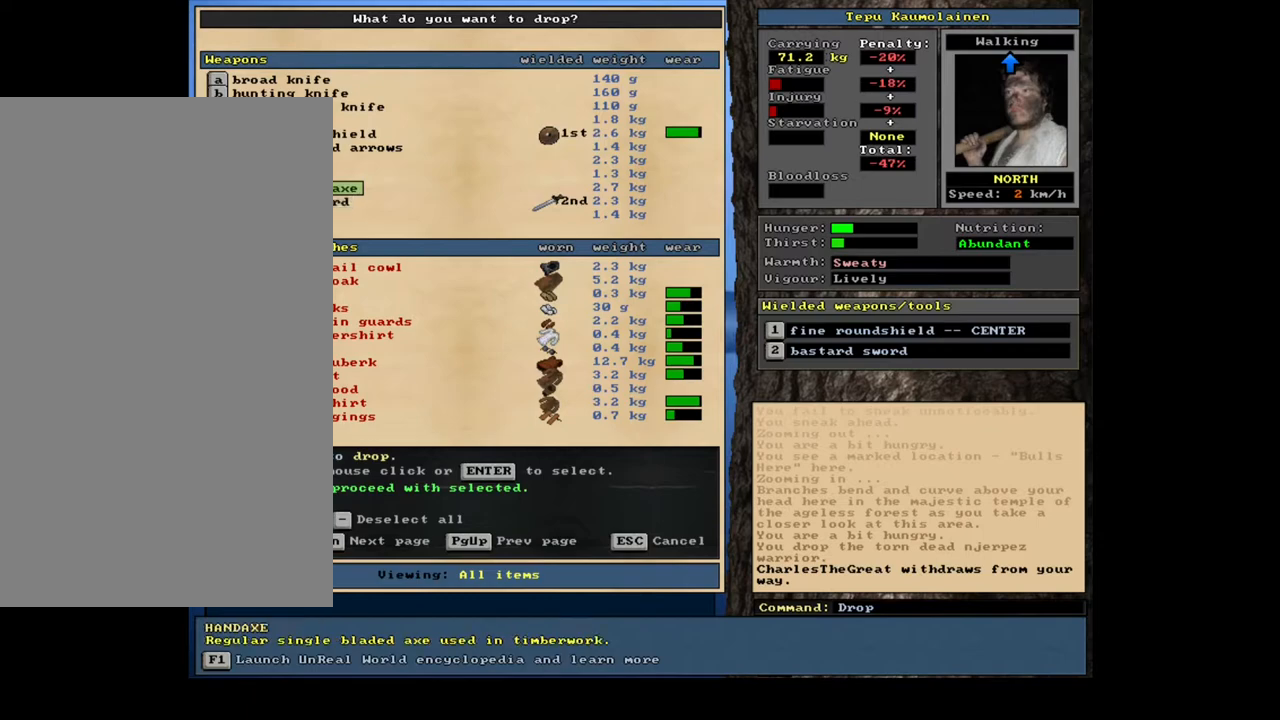
{"keys": [], "mouse": [], "events": [[100, "down", "up"], [217, "return", "down"], [283, "return", "up"]]}
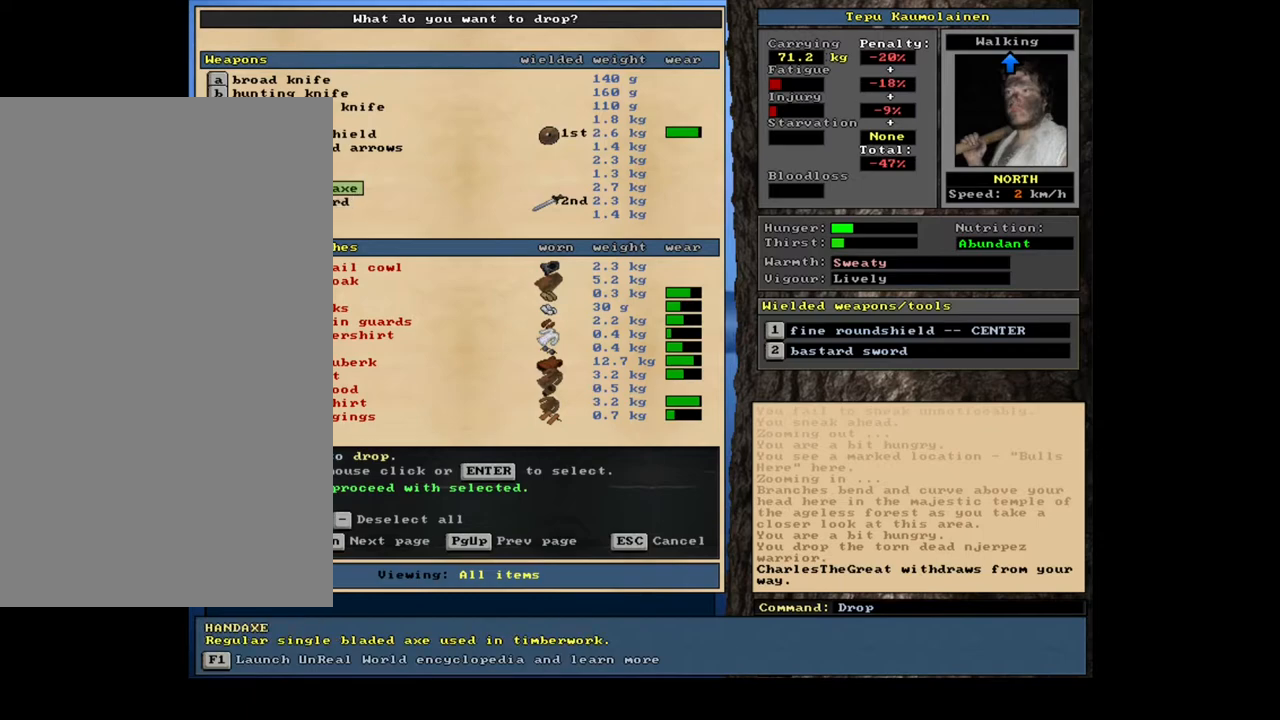
{"keys": [], "mouse": [], "events": []}
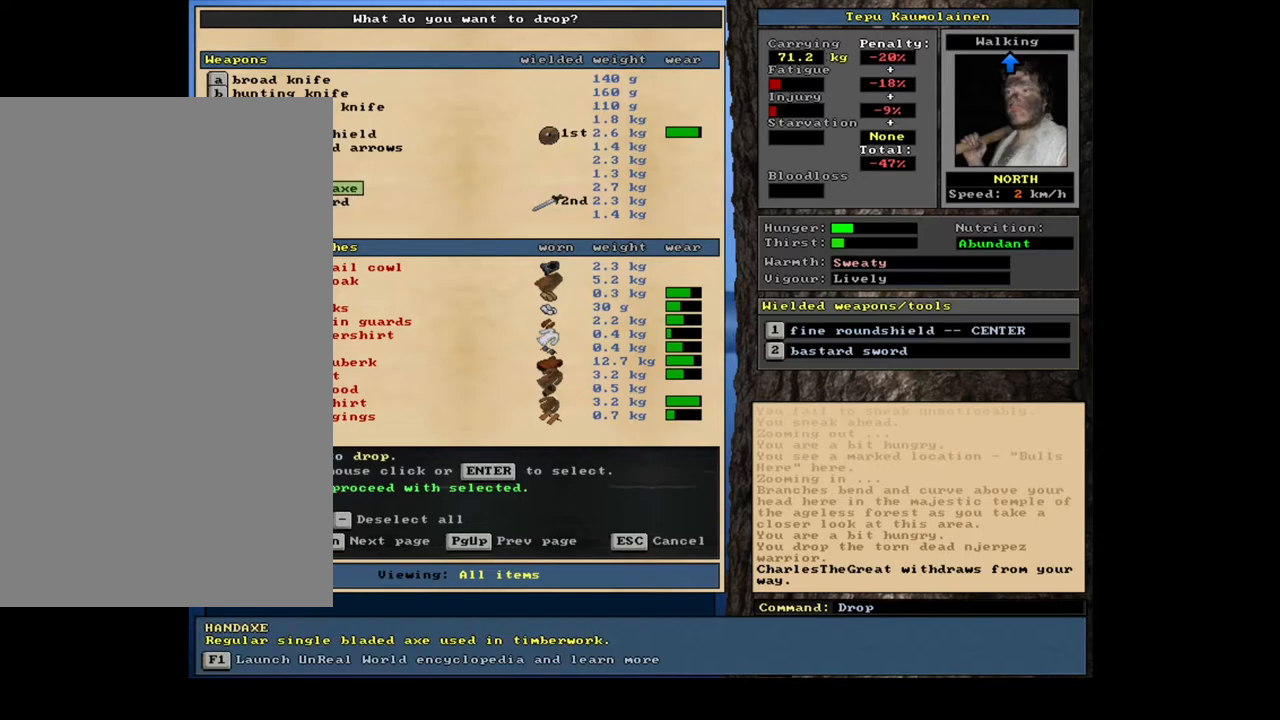
{"keys": [], "mouse": [], "events": []}
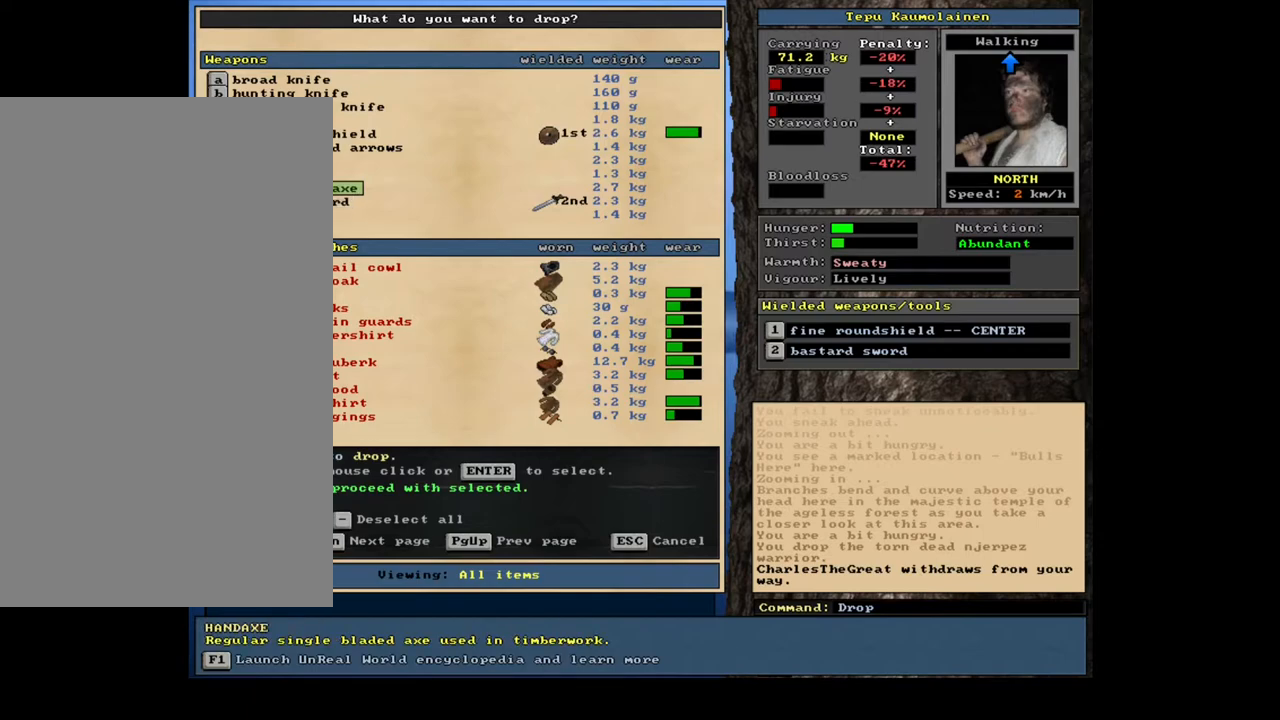
{"keys": [], "mouse": [], "events": []}
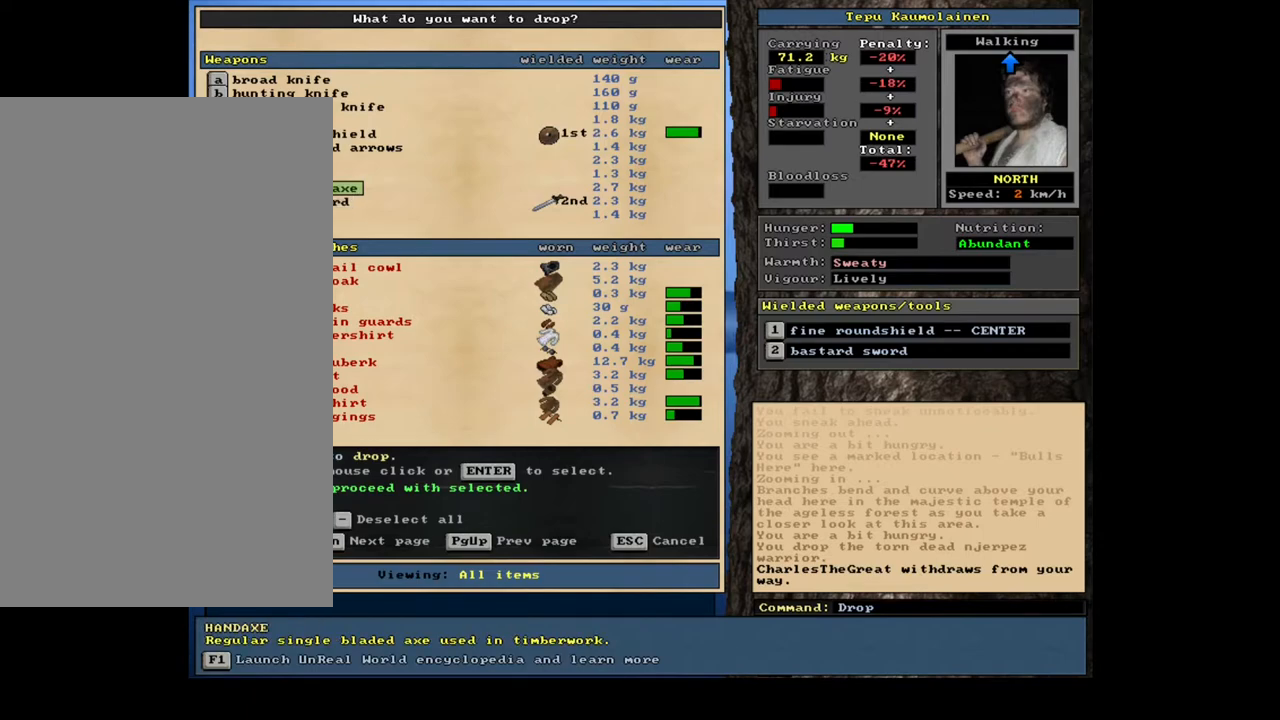
{"keys": ["down"], "mouse": [], "events": [[233, "down", "down"]]}
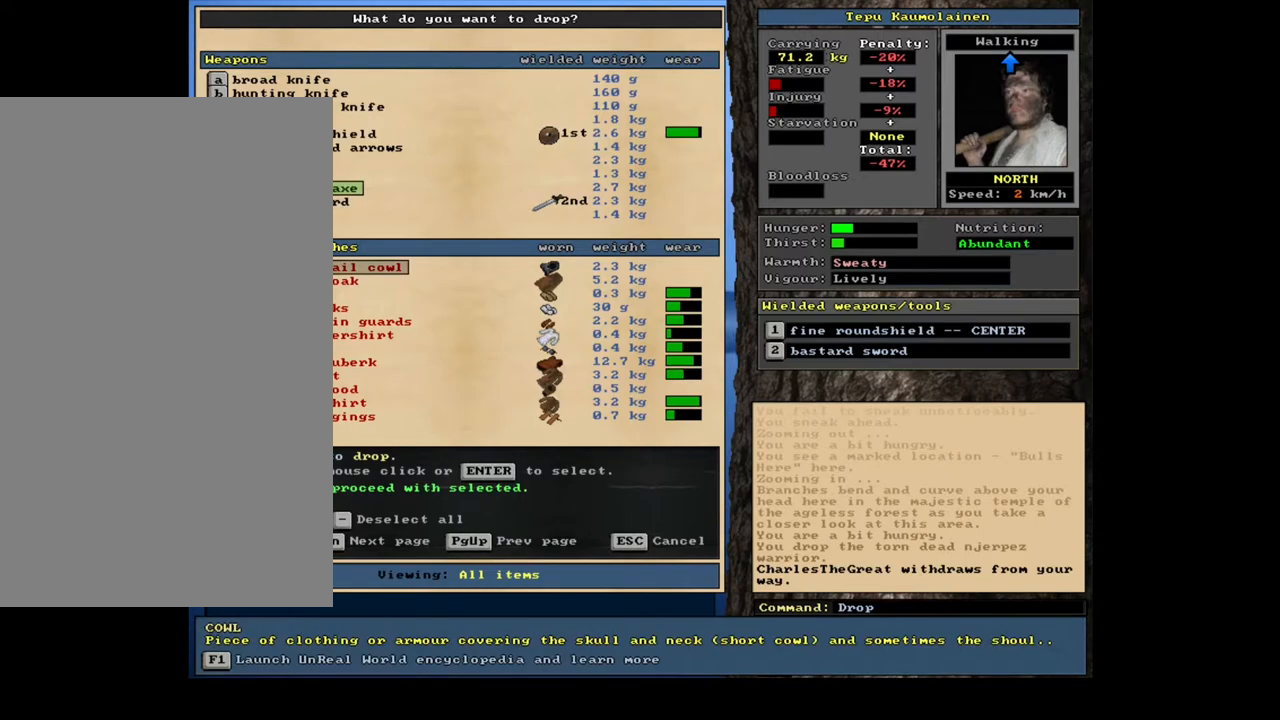
{"keys": [], "mouse": [], "events": [[233, "down", "up"], [250, "down", "down"], [267, "down", "up"], [283, "down", "down"], [317, "down", "up"], [333, "down", "down"], [350, "down", "up"], [367, "down", "down"], [417, "down", "up"], [433, "down", "down"], [467, "down", "up"], [483, "down", "down"], [500, "down", "up"]]}
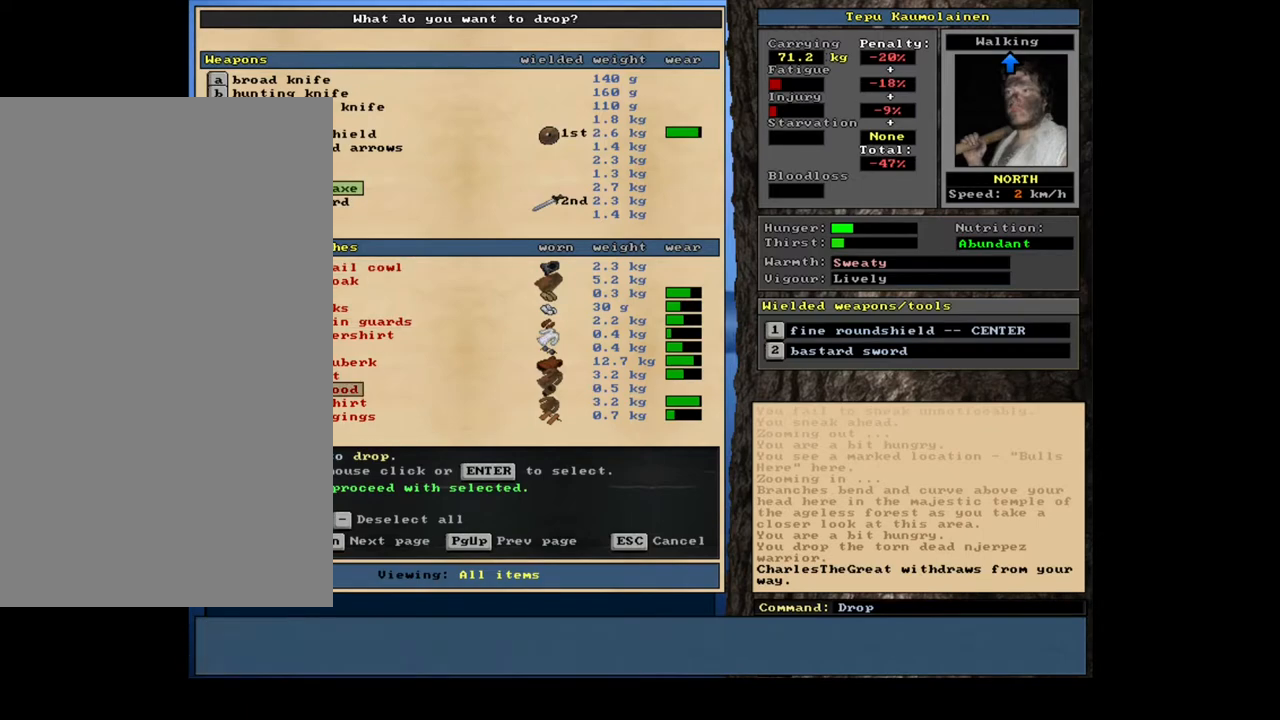
{"keys": ["down"], "mouse": [], "events": [[17, "down", "down"], [33, "down", "up"], [50, "down", "down"], [67, "down", "up"], [83, "down", "down"], [100, "down", "up"], [117, "down", "down"], [133, "down", "up"], [150, "down", "down"], [183, "down", "up"], [200, "down", "down"], [217, "down", "up"], [233, "down", "down"], [250, "down", "up"], [267, "down", "down"], [300, "down", "up"], [317, "down", "down"], [333, "down", "up"], [350, "down", "down"], [367, "down", "up"], [383, "down", "down"]]}
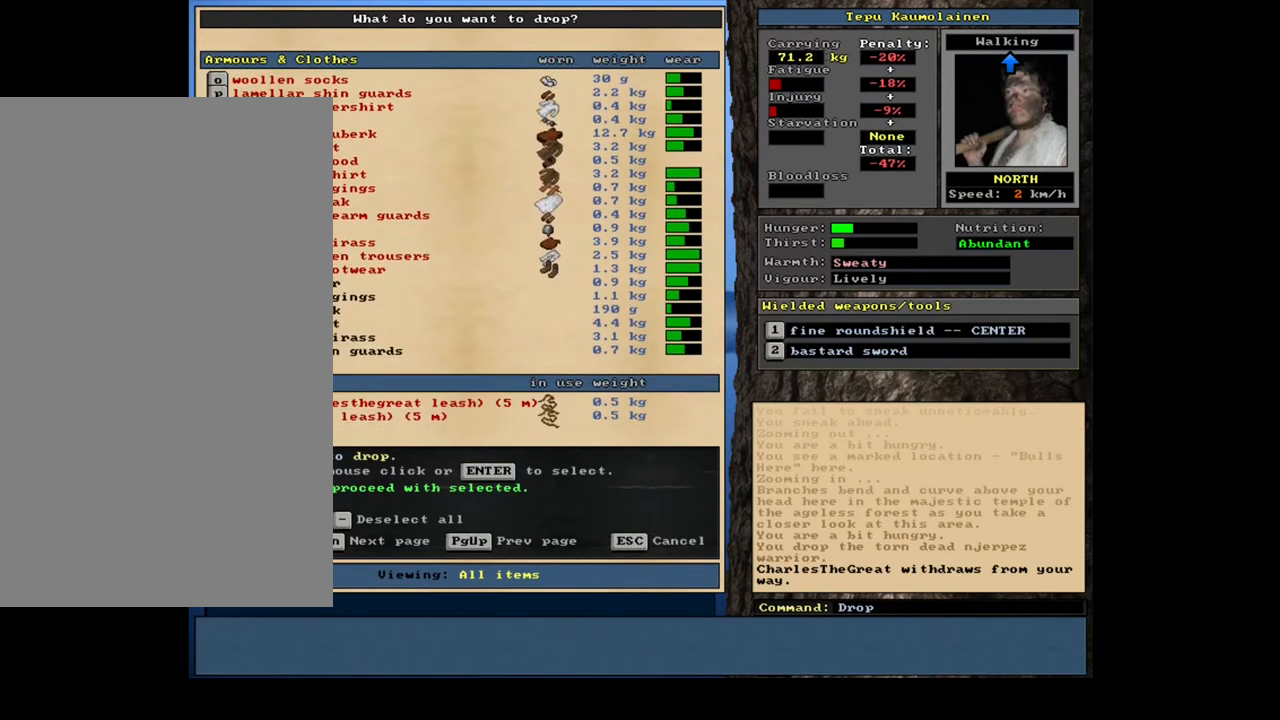
{"keys": ["down"], "mouse": [], "events": [[100, "down", "up"], [417, "down", "down"]]}
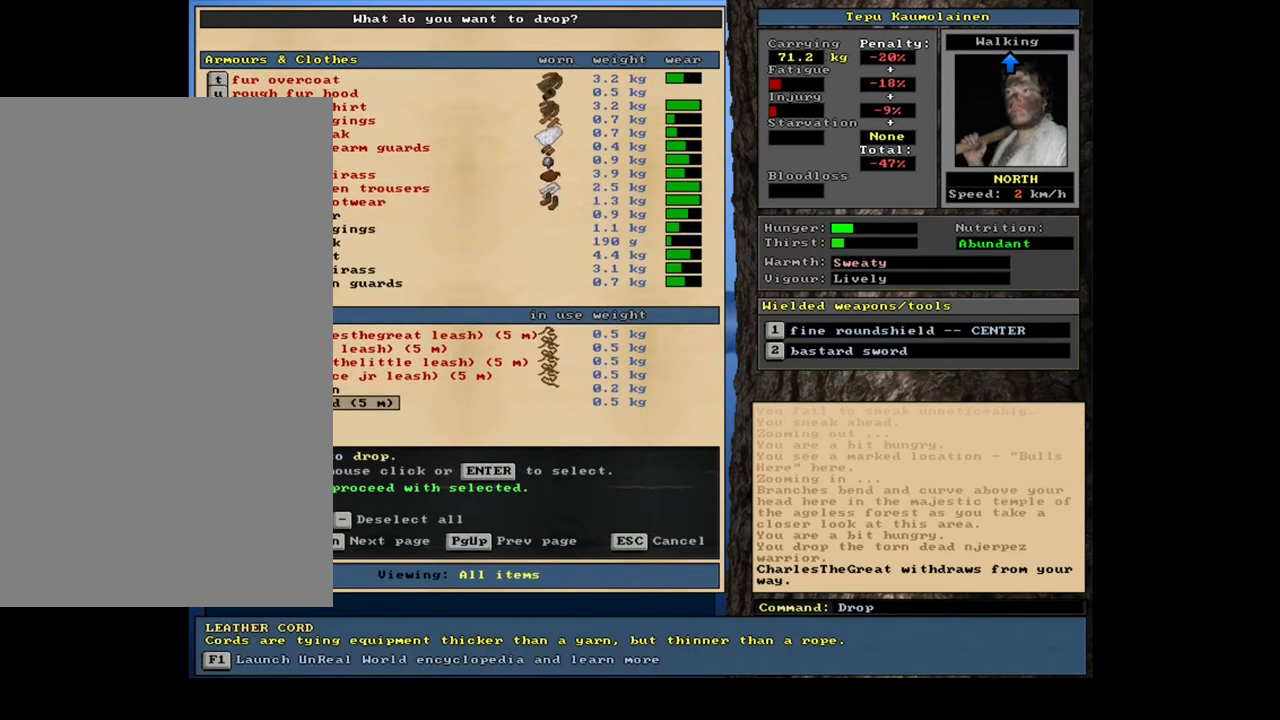
{"keys": ["down"], "mouse": [], "events": [[417, "down", "up"], [433, "down", "down"], [450, "down", "up"], [467, "down", "down"], [483, "down", "up"], [500, "down", "down"]]}
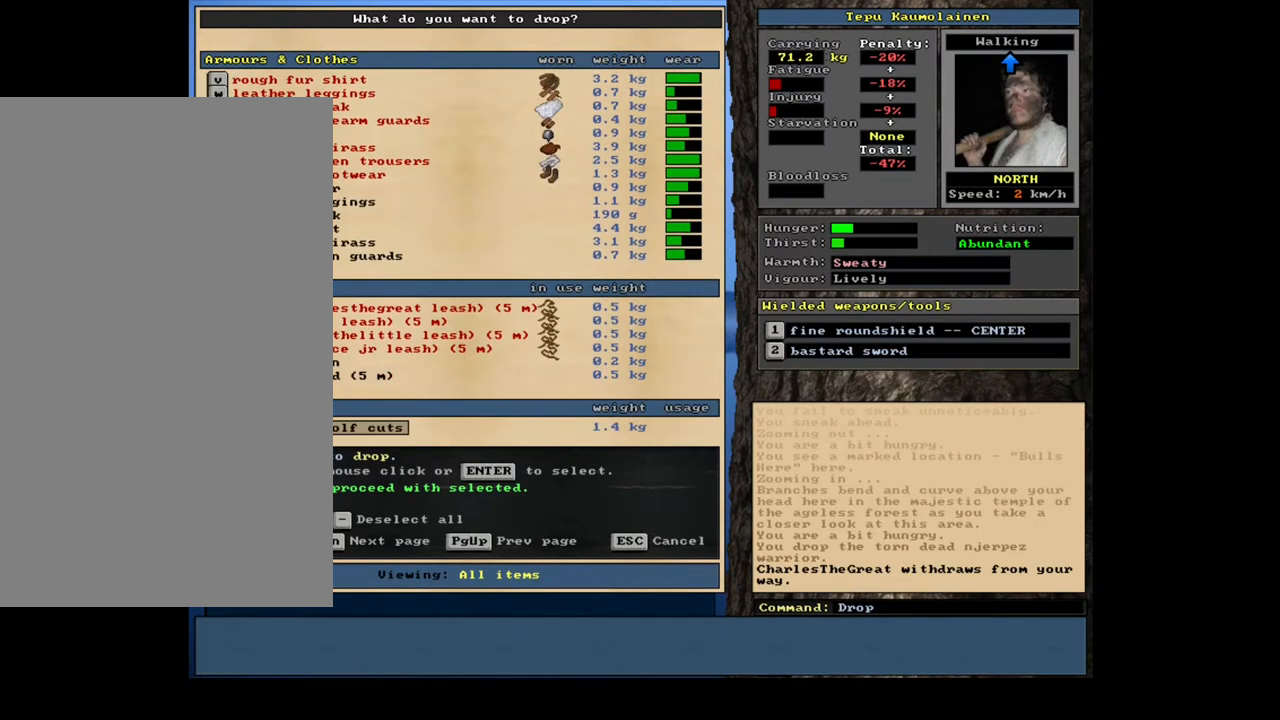
{"keys": [], "mouse": [], "events": [[17, "down", "up"], [33, "down", "down"], [50, "down", "up"], [83, "down", "down"], [100, "down", "up"], [117, "down", "down"], [133, "down", "up"], [150, "down", "down"], [167, "down", "up"], [183, "down", "down"], [217, "down", "up"], [233, "down", "down"], [250, "down", "up"]]}
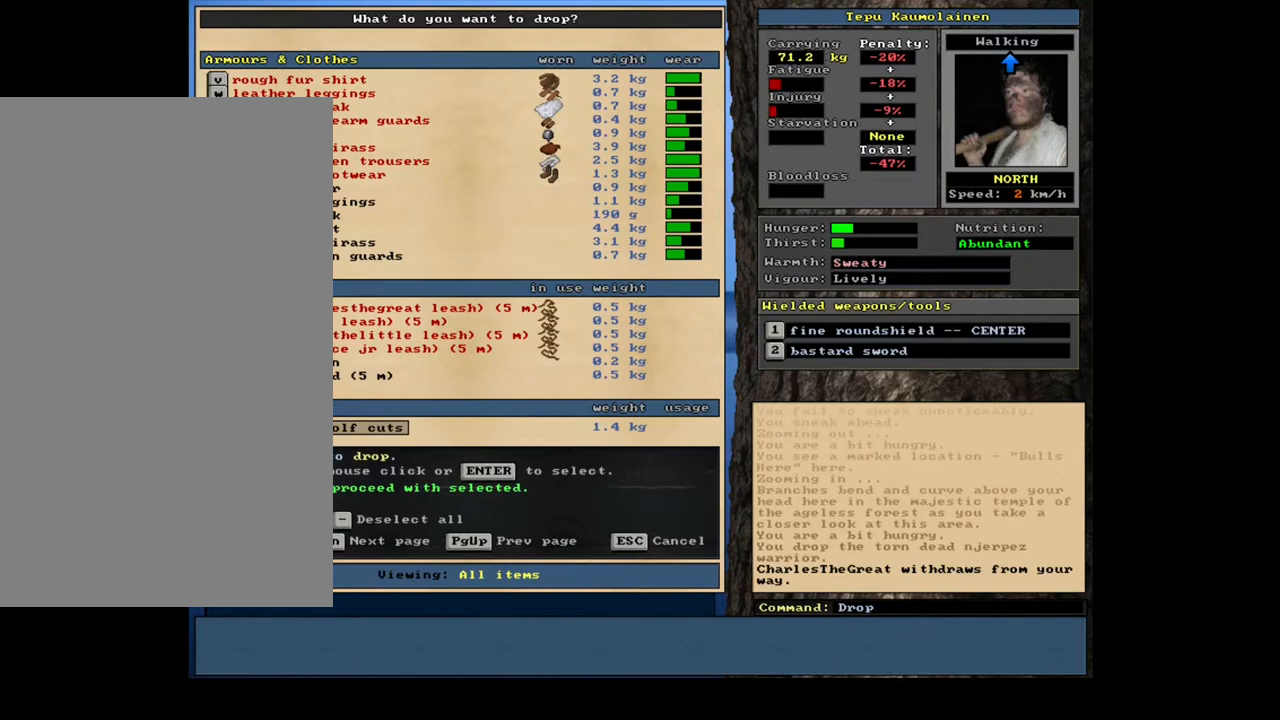
{"keys": [], "mouse": [], "events": [[33, "up", "down"], [167, "up", "up"]]}
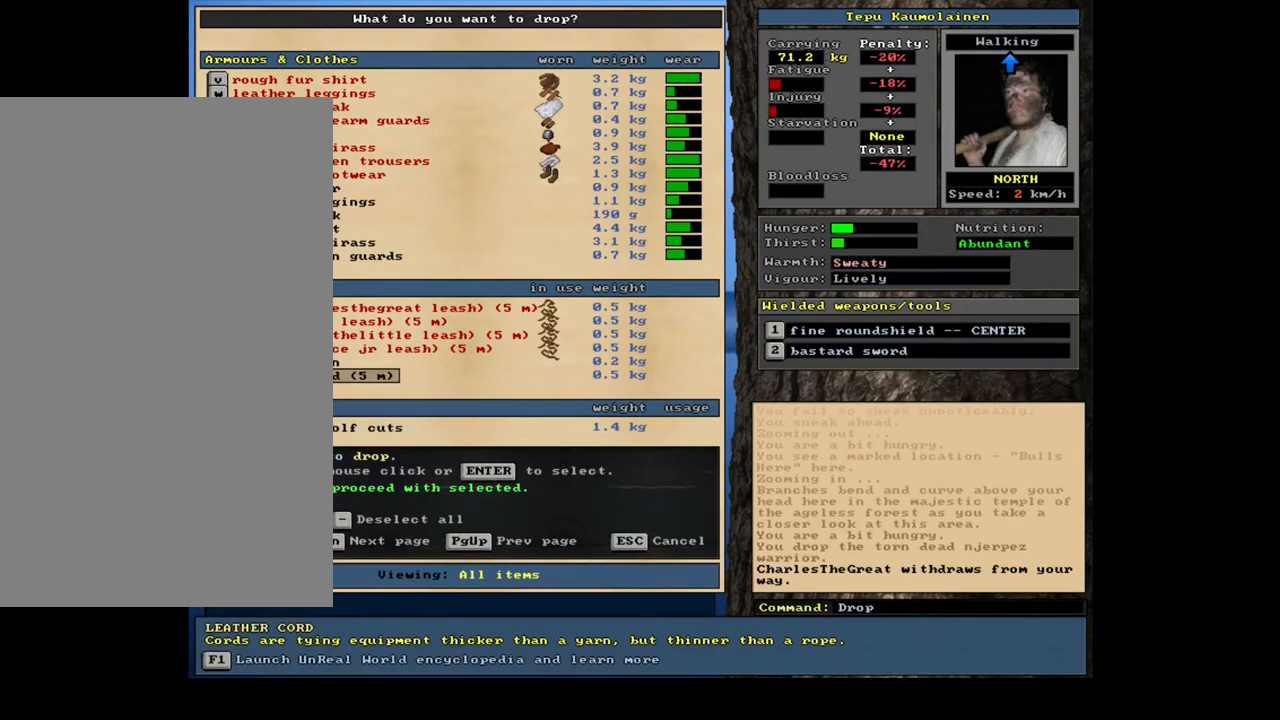
{"keys": [], "mouse": [], "events": [[33, "down", "down"], [133, "down", "up"], [250, "down", "down"], [317, "down", "up"]]}
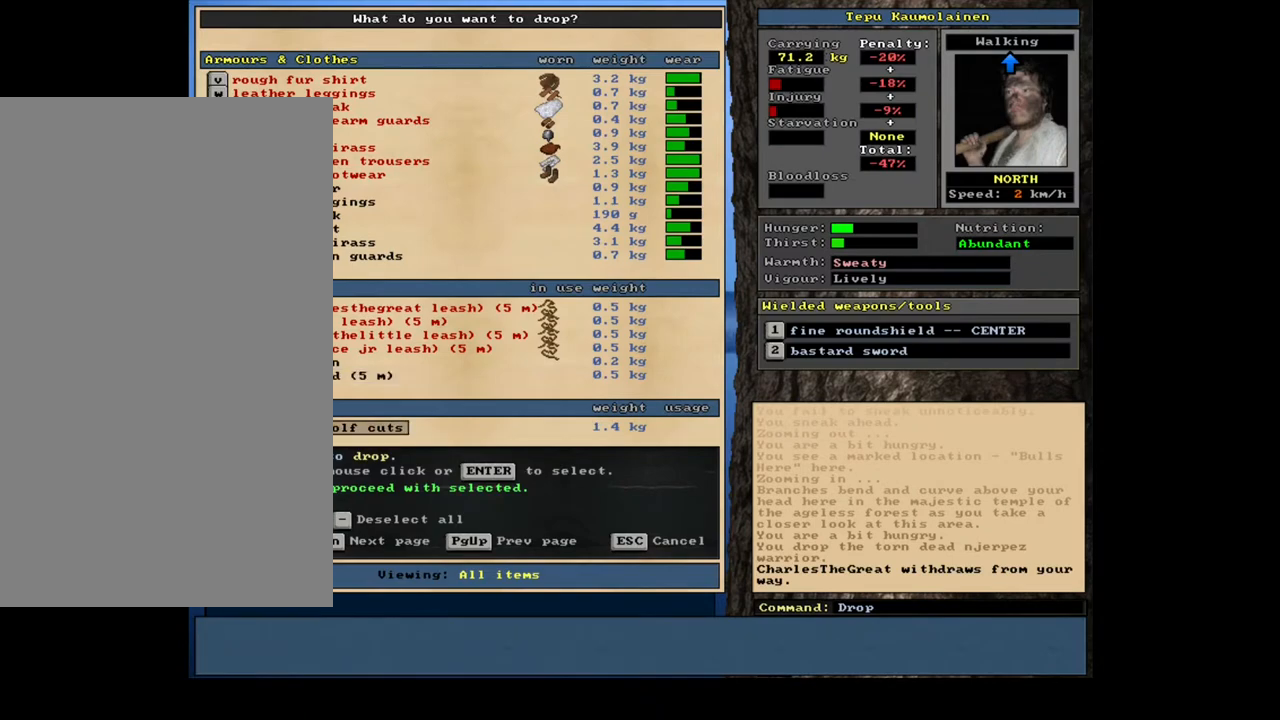
{"keys": [], "mouse": [], "events": []}
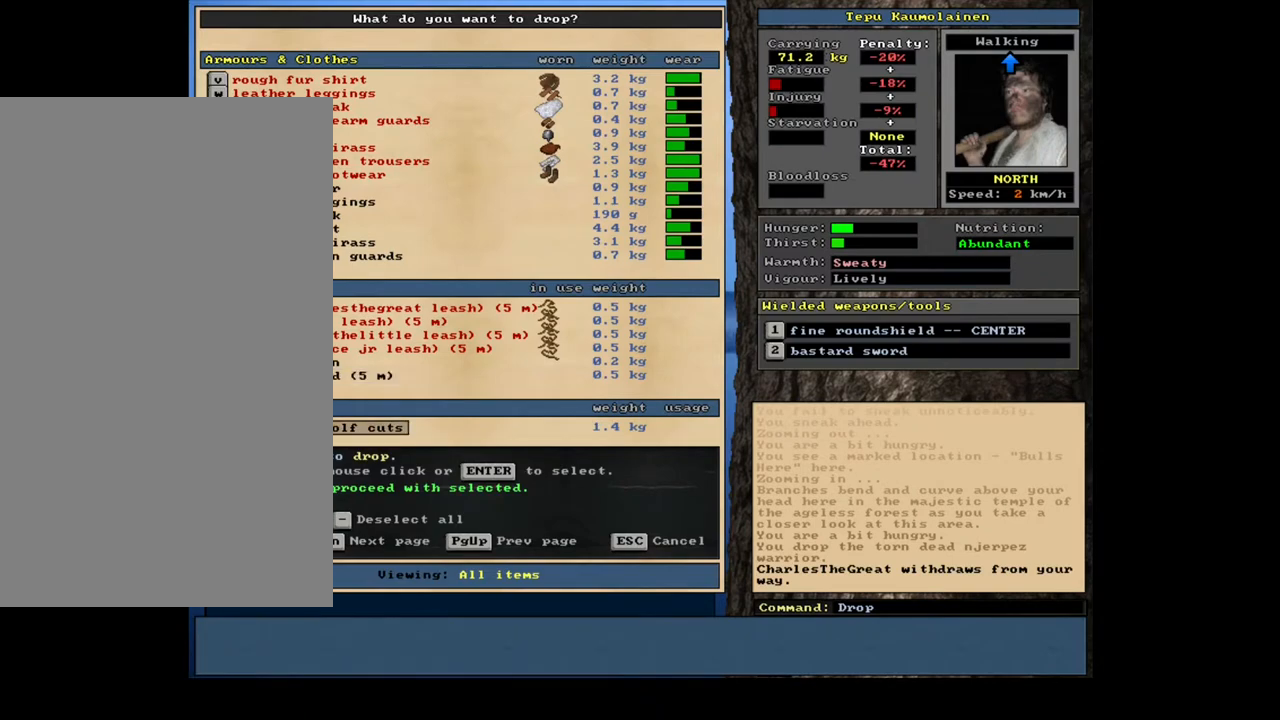
{"keys": [], "mouse": [], "events": []}
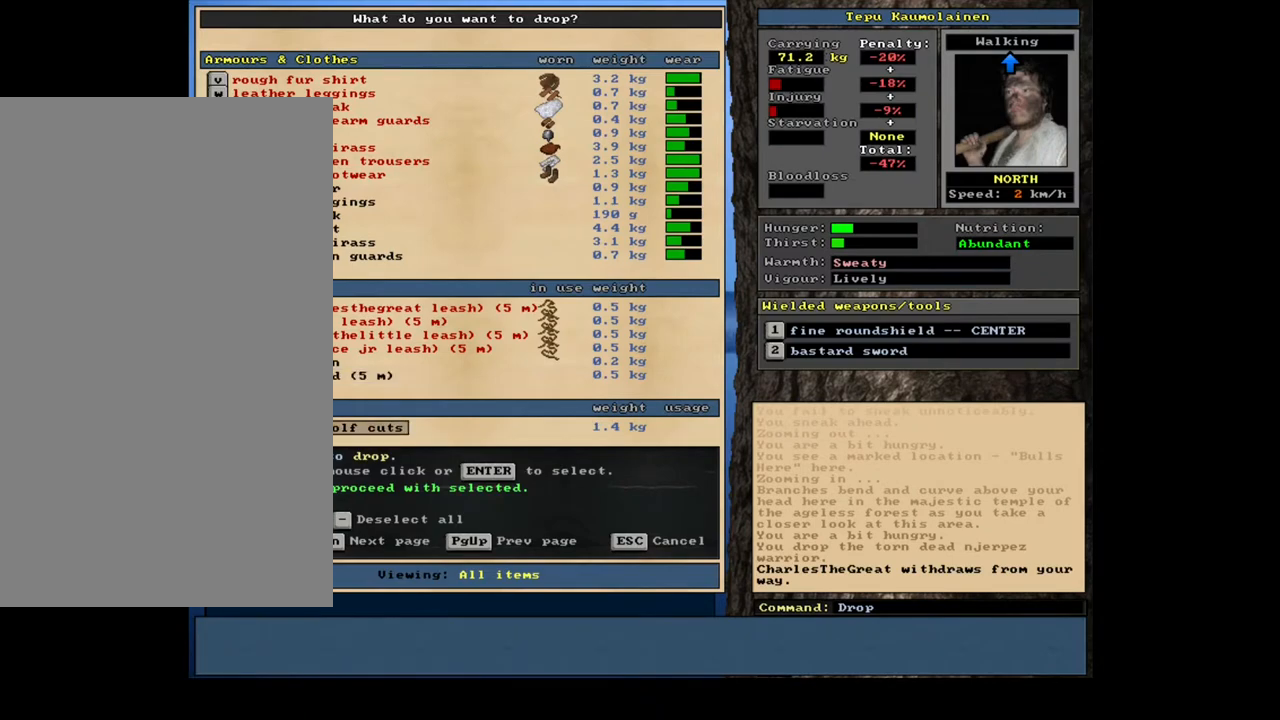
{"keys": ["up"], "mouse": [], "events": [[267, "up", "down"]]}
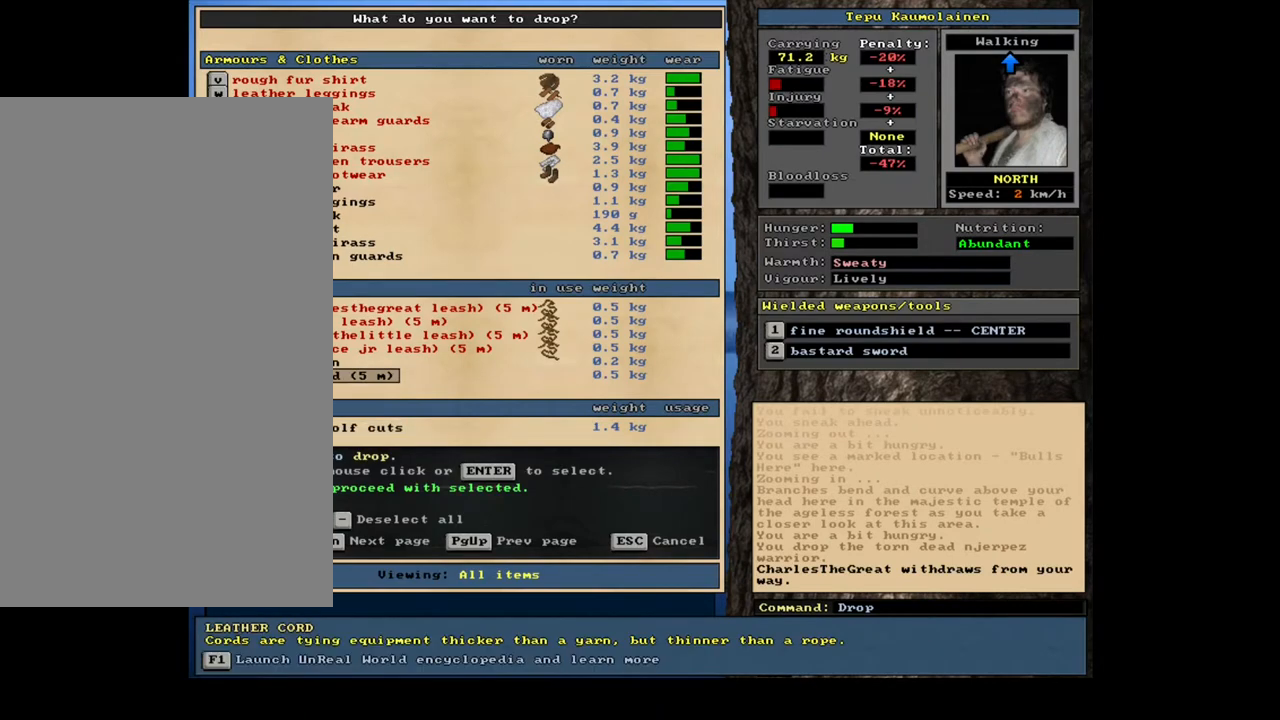
{"keys": [], "mouse": [], "events": [[417, "up", "up"], [433, "up", "down"], [450, "up", "up"]]}
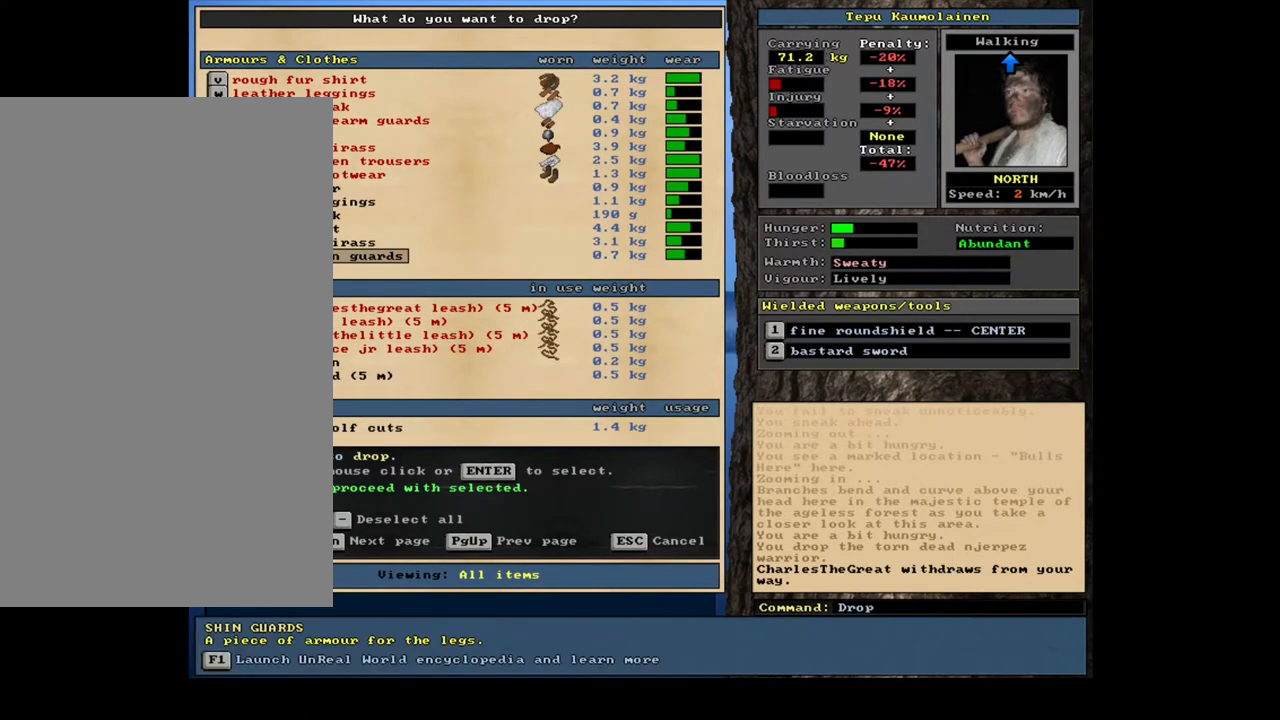
{"keys": [], "mouse": [], "events": [[333, "space", "down"], [417, "space", "up"]]}
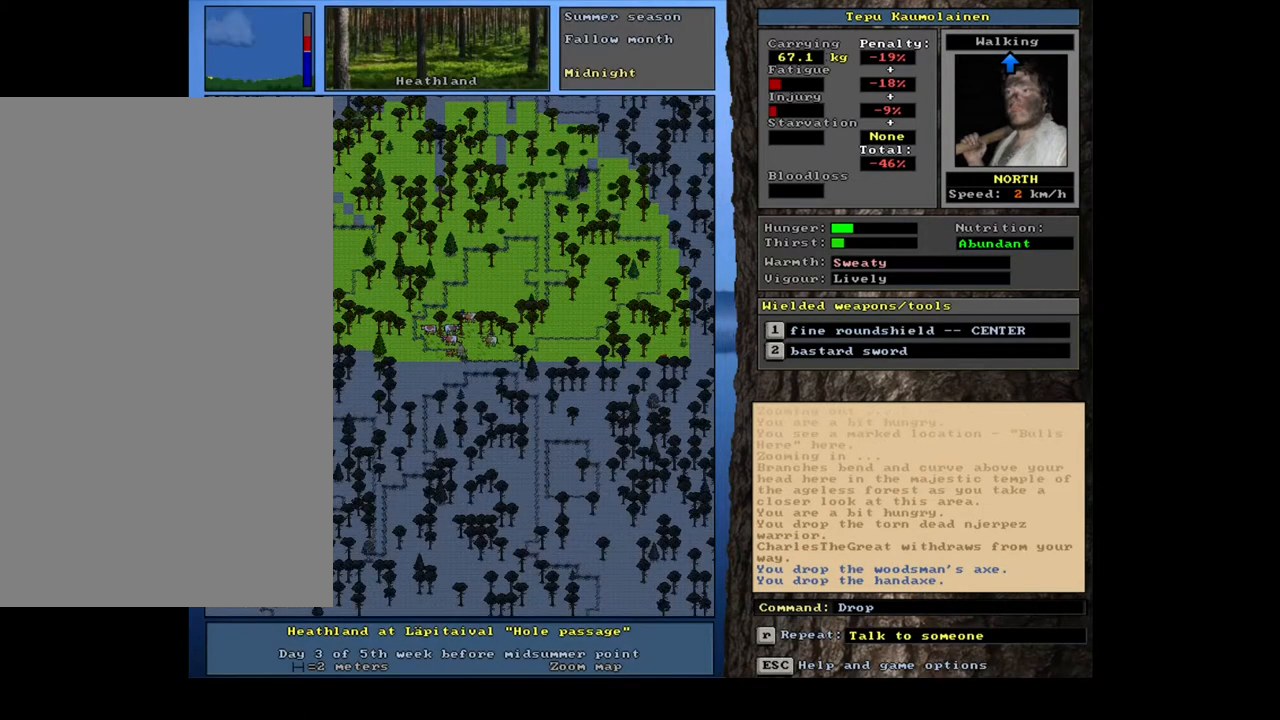
{"keys": [], "mouse": [], "events": [[167, "e", "down"], [250, "e", "up"]]}
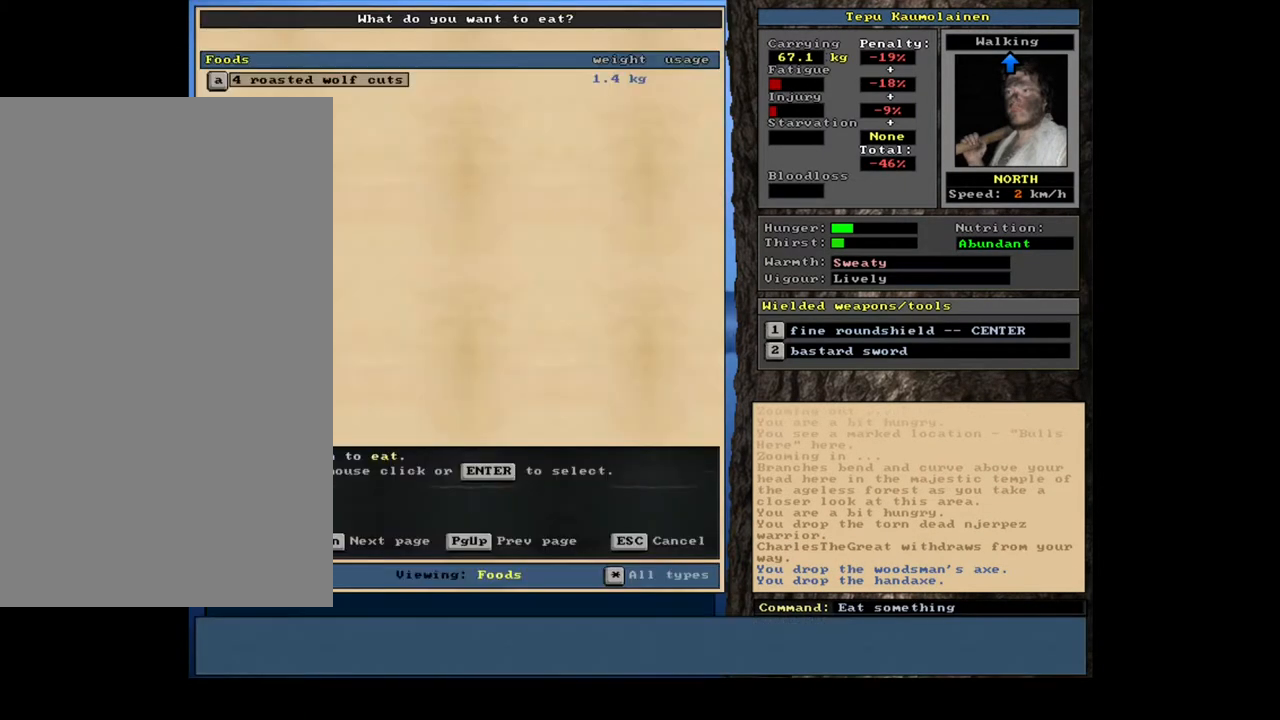
{"keys": [], "mouse": [], "events": [[217, "return", "down"], [267, "return", "up"]]}
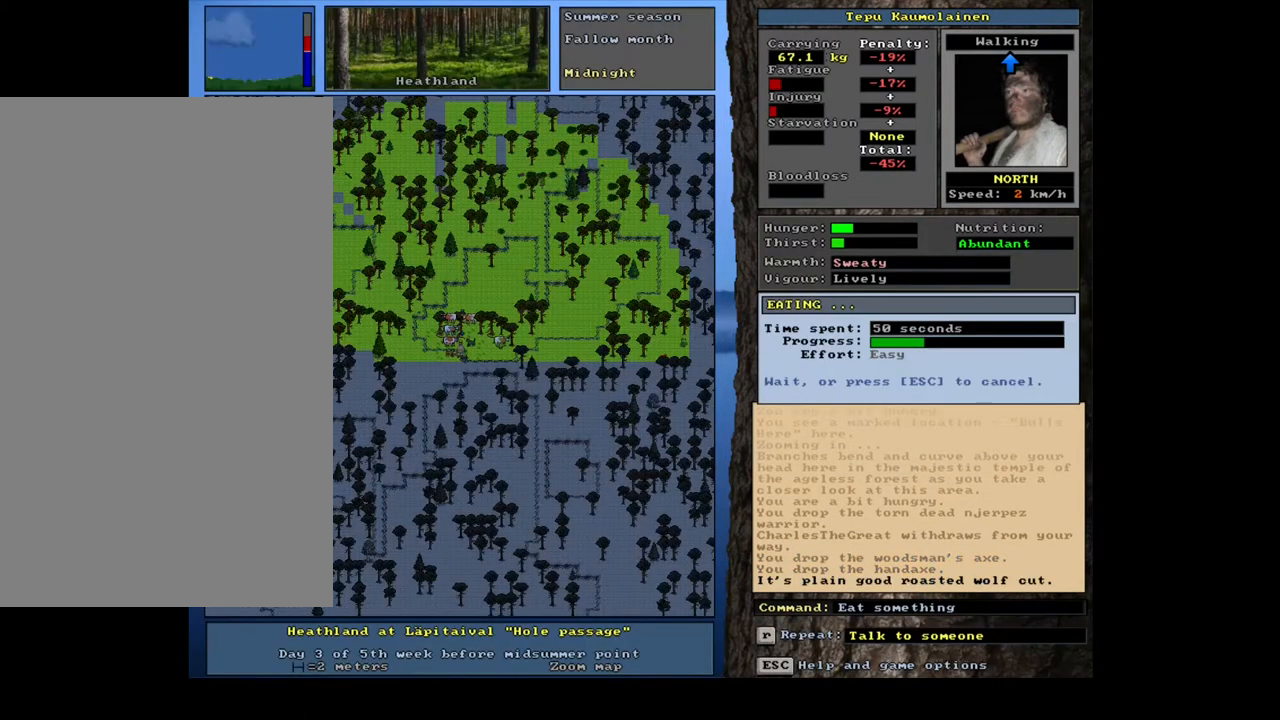
{"keys": [], "mouse": [], "events": []}
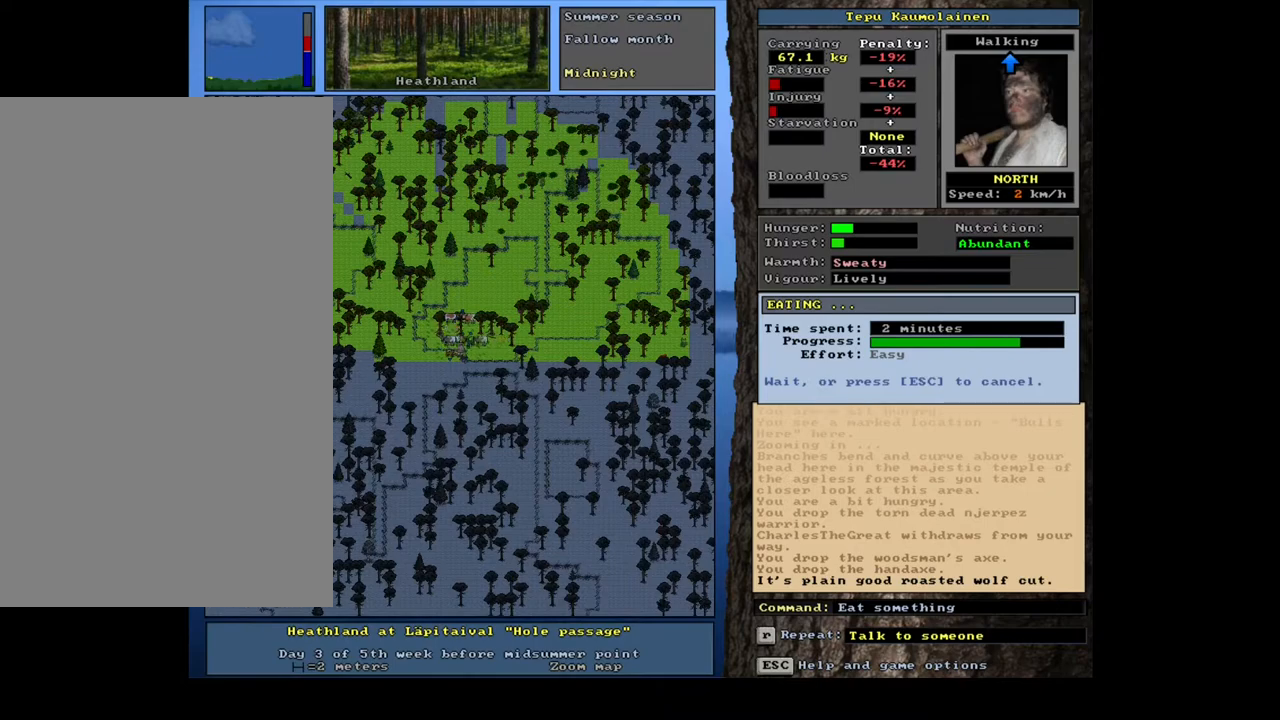
{"keys": [], "mouse": [], "events": []}
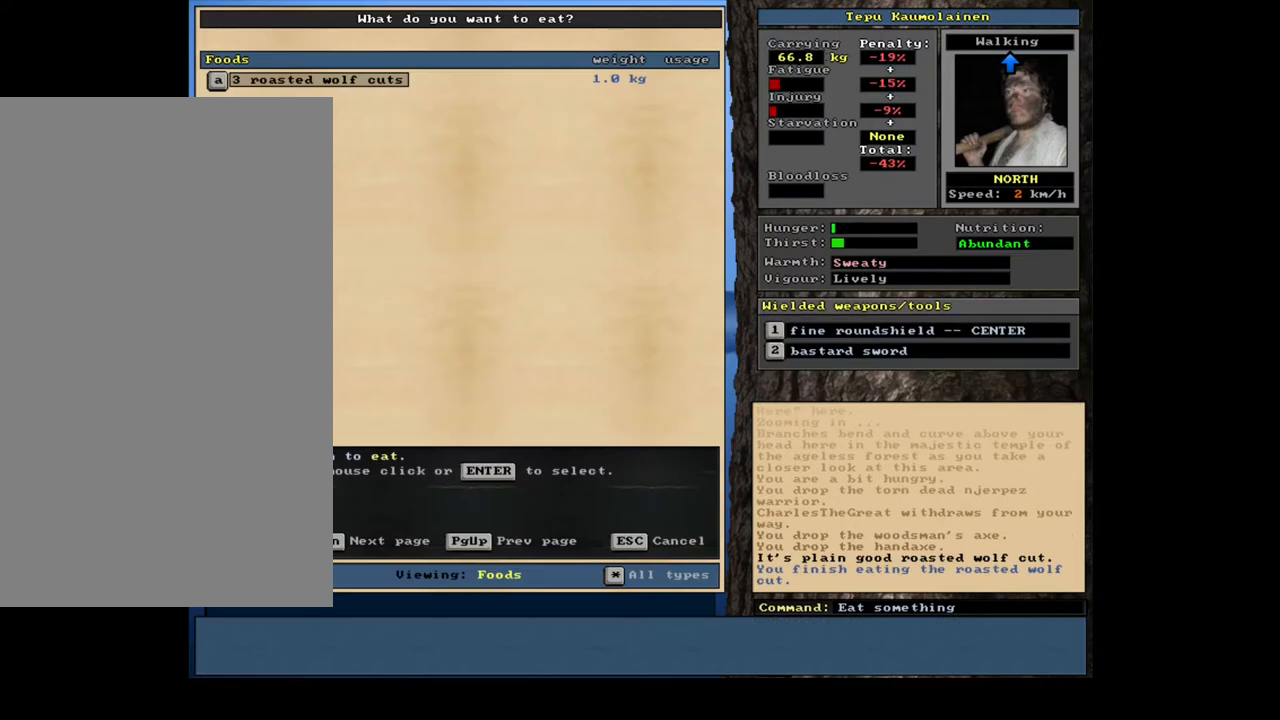
{"keys": ["return"], "mouse": [], "events": [[483, "return", "down"]]}
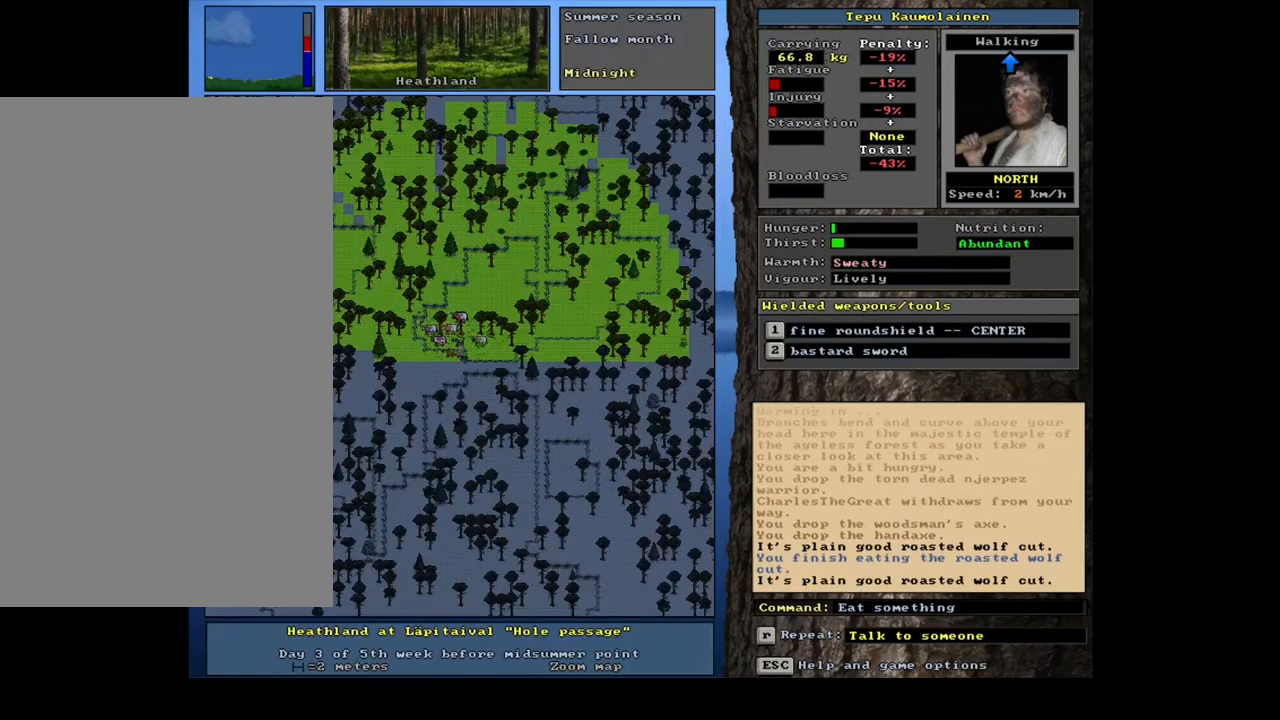
{"keys": [], "mouse": [], "events": [[33, "return", "up"]]}